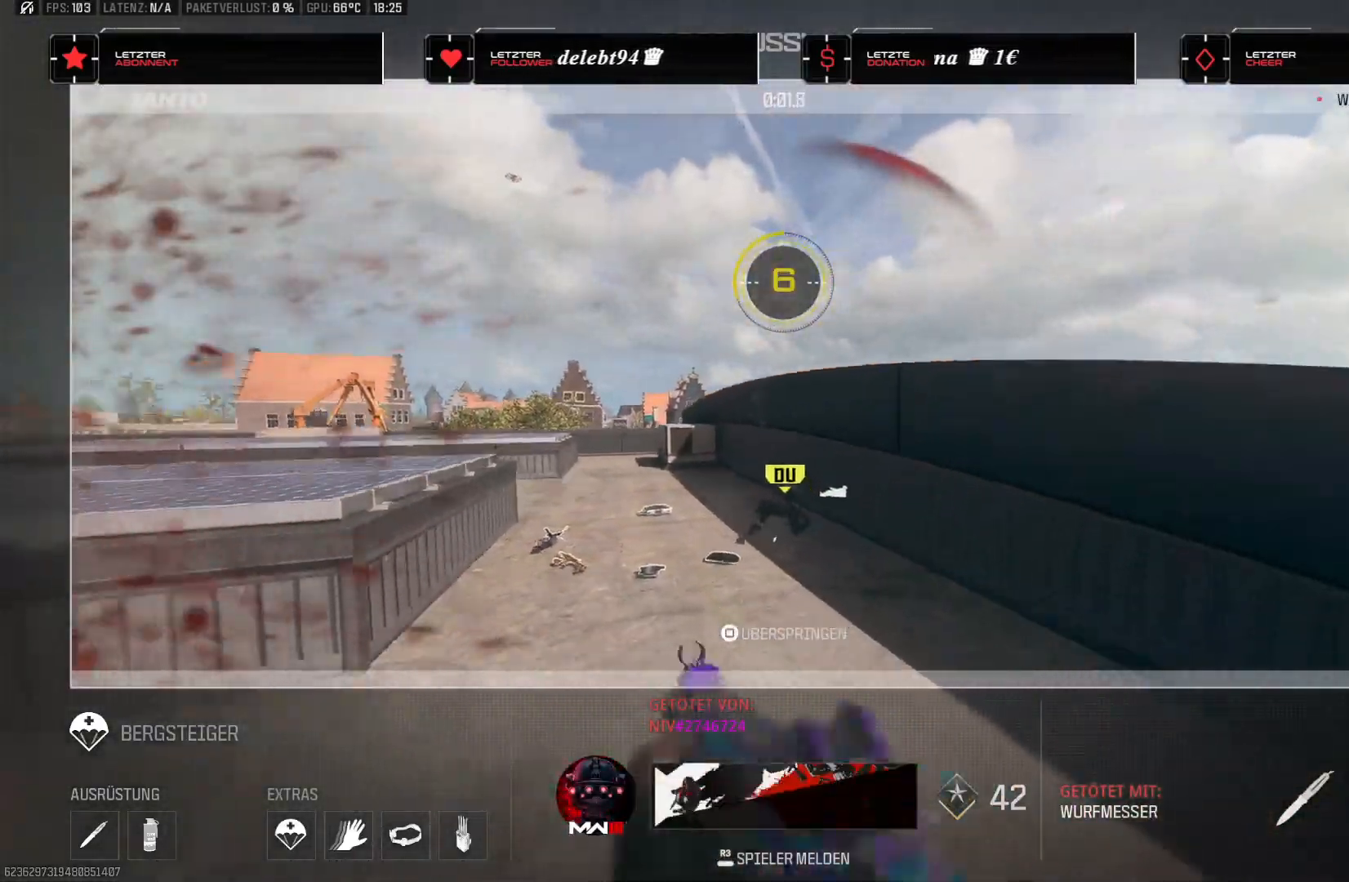
Gameplay with a controller (PlayStation layout); each line is a JSON object with the inputs held at the frame after it (dt_ms = milliseconds from this image to that frame). "events" lists button and stick changes between this image and that frame as [ms after this image, input, new state], when the widget could be followed in between. Not read: HOME.
{"dt_ms": 500, "buttons": [], "left_stick": "center", "right_stick": "center", "events": [[350, "SQUARE", "down"], [467, "SQUARE", "up"]]}
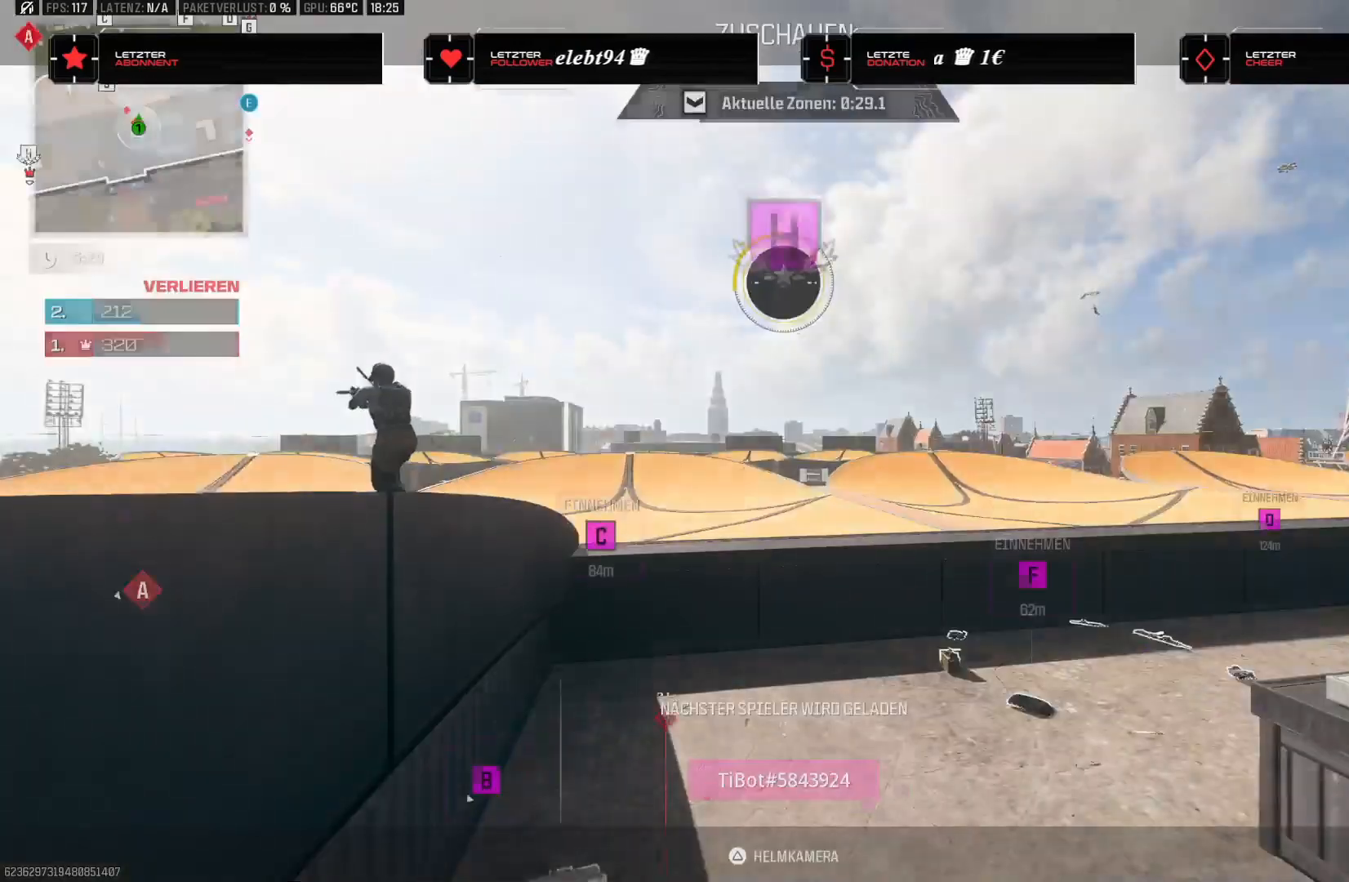
{"dt_ms": 500, "buttons": [], "left_stick": "center", "right_stick": "center", "events": []}
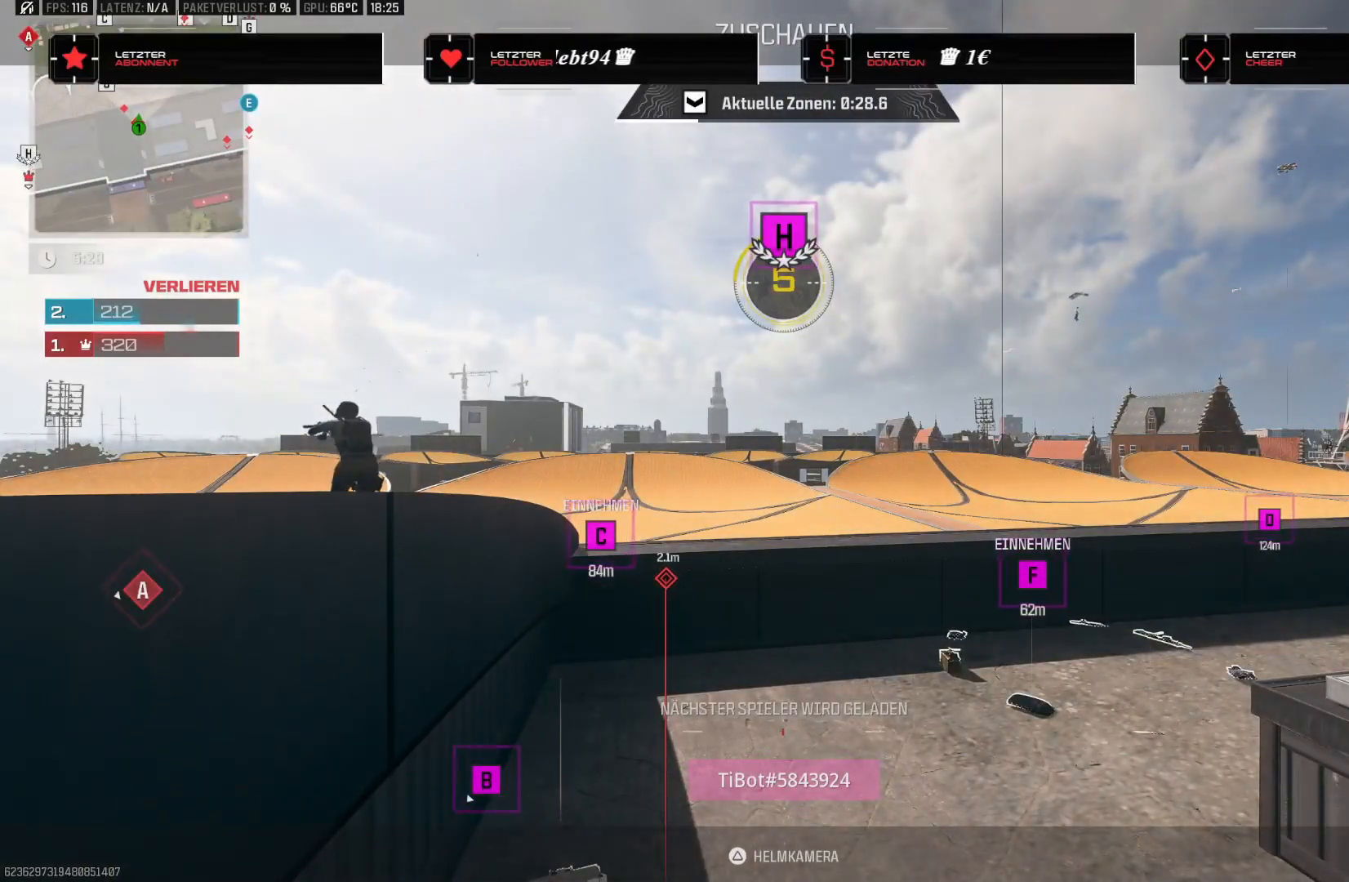
{"dt_ms": 500, "buttons": [], "left_stick": "center", "right_stick": "center", "events": []}
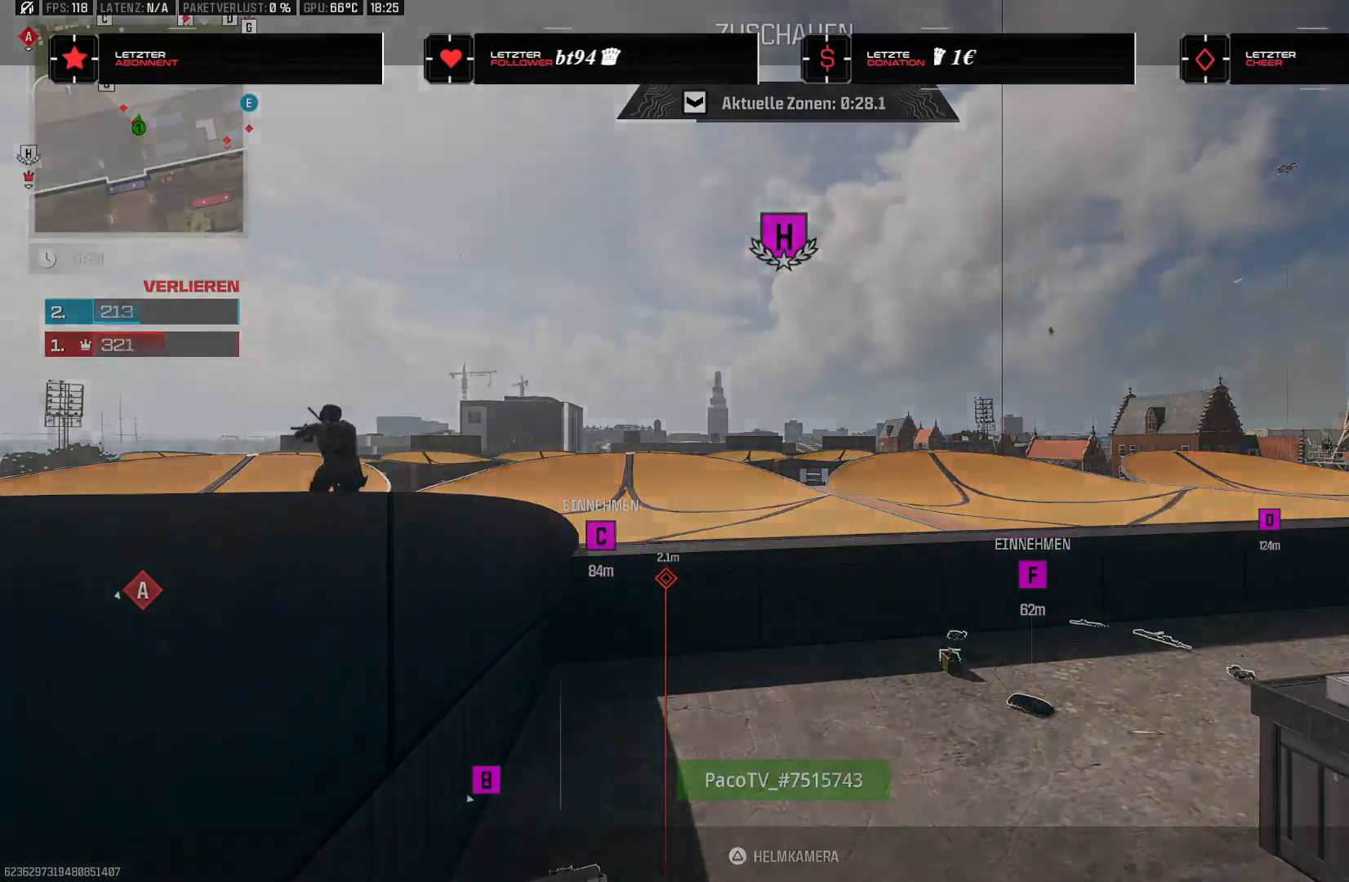
{"dt_ms": 500, "buttons": [], "left_stick": "center", "right_stick": "center", "events": []}
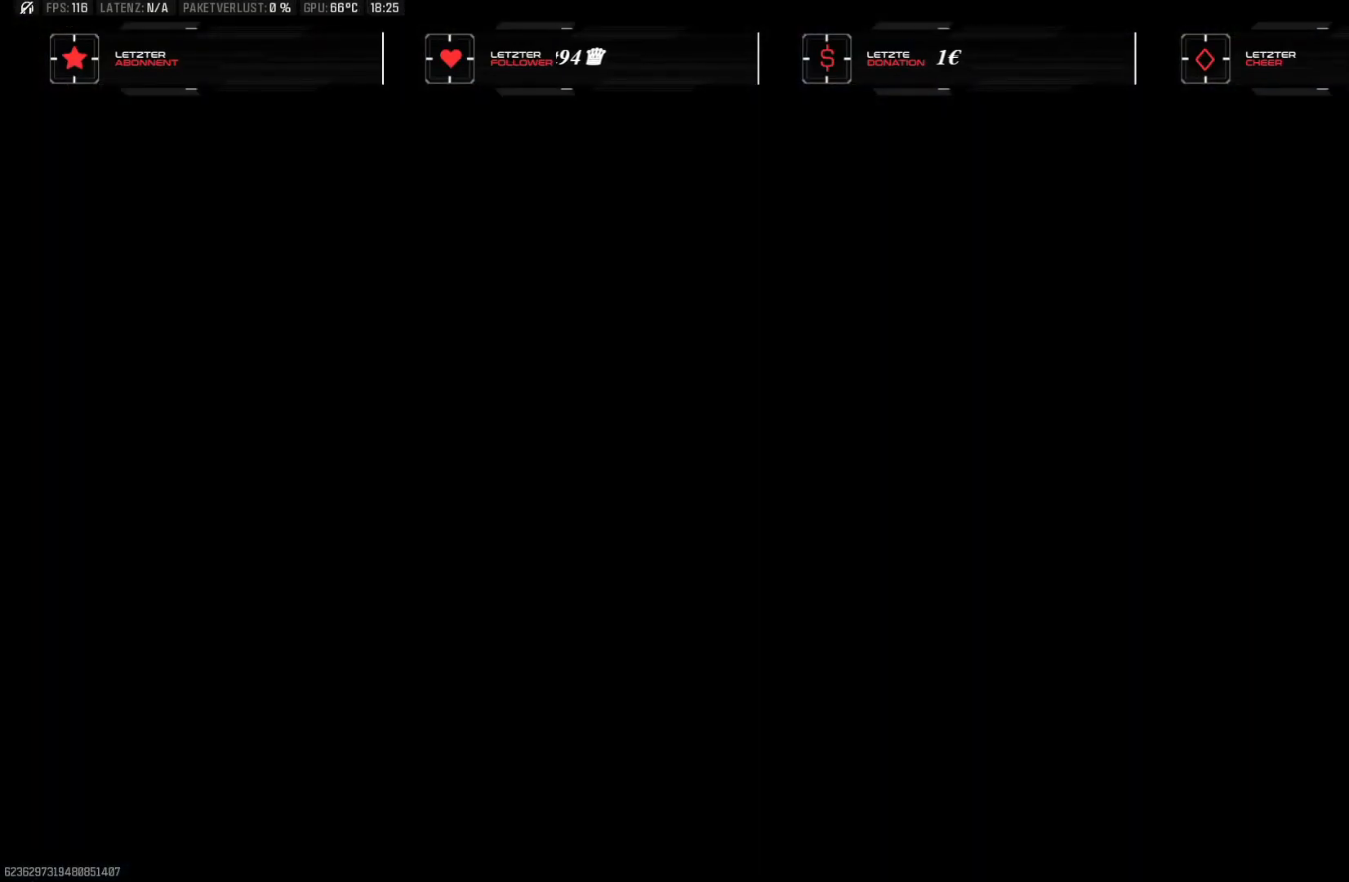
{"dt_ms": 500, "buttons": [], "left_stick": "center", "right_stick": "center", "events": []}
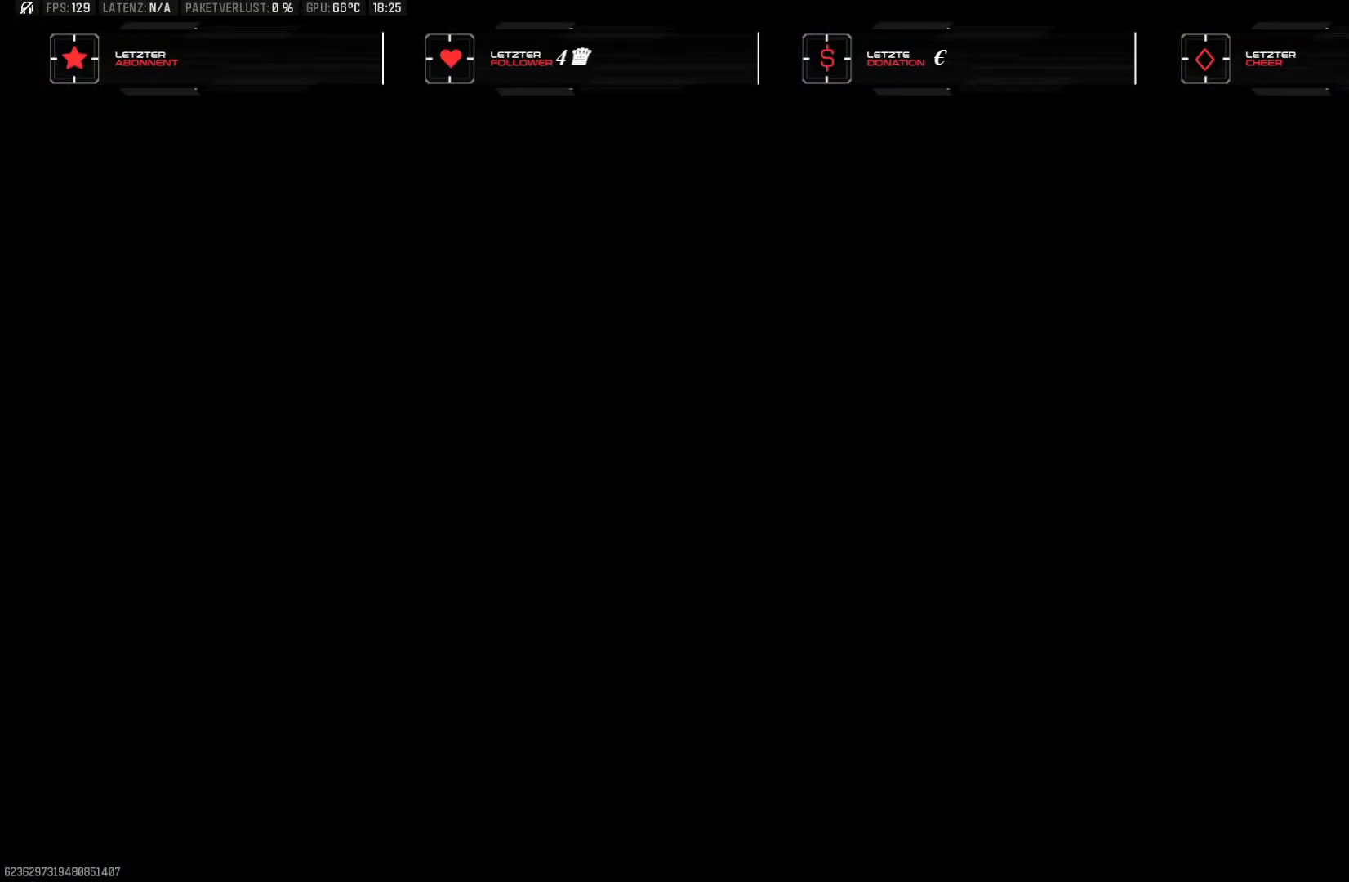
{"dt_ms": 500, "buttons": [], "left_stick": "center", "right_stick": "center", "events": []}
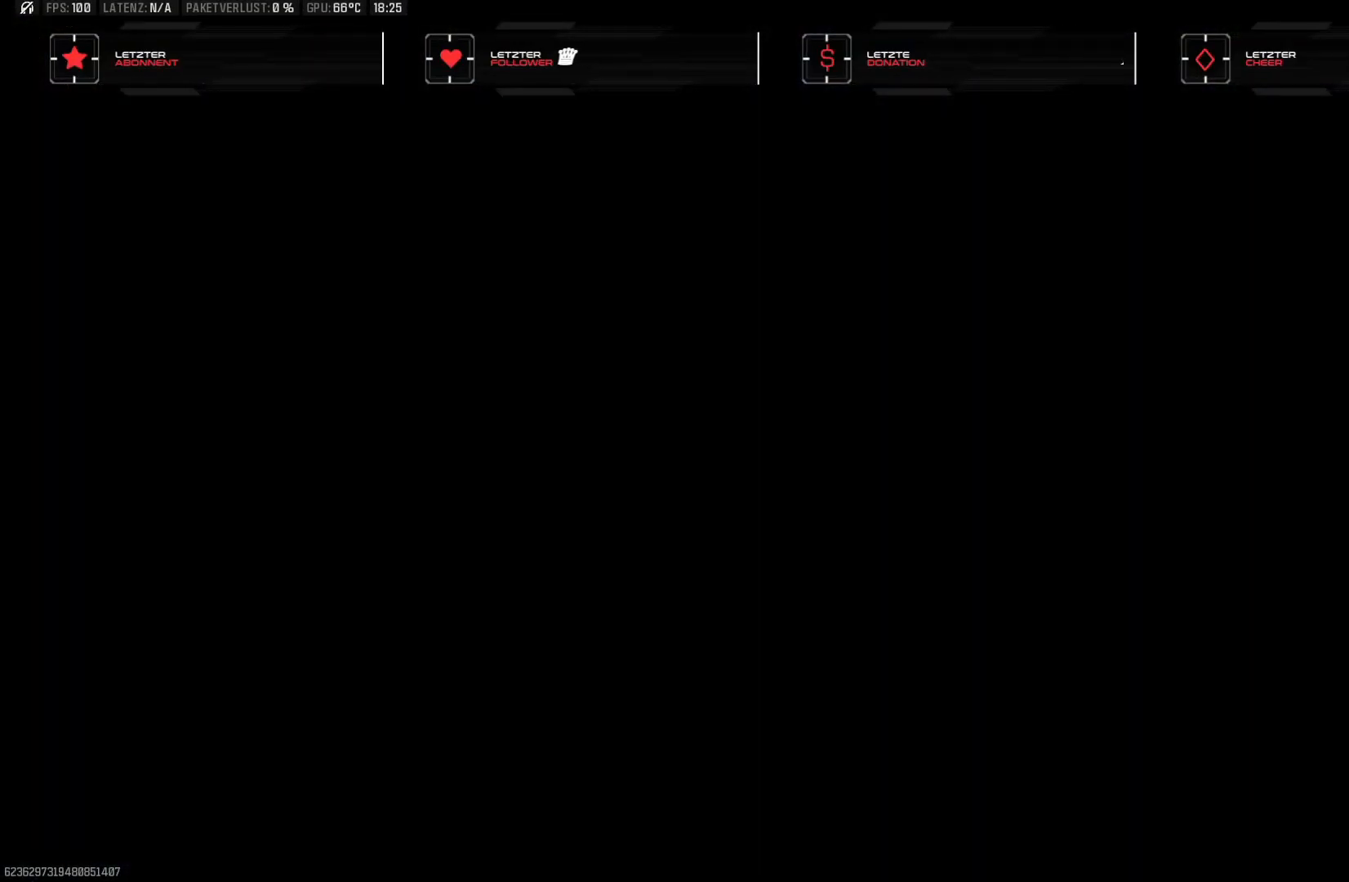
{"dt_ms": 500, "buttons": [], "left_stick": "center", "right_stick": "down", "events": [[383, "right_stick", "down"]]}
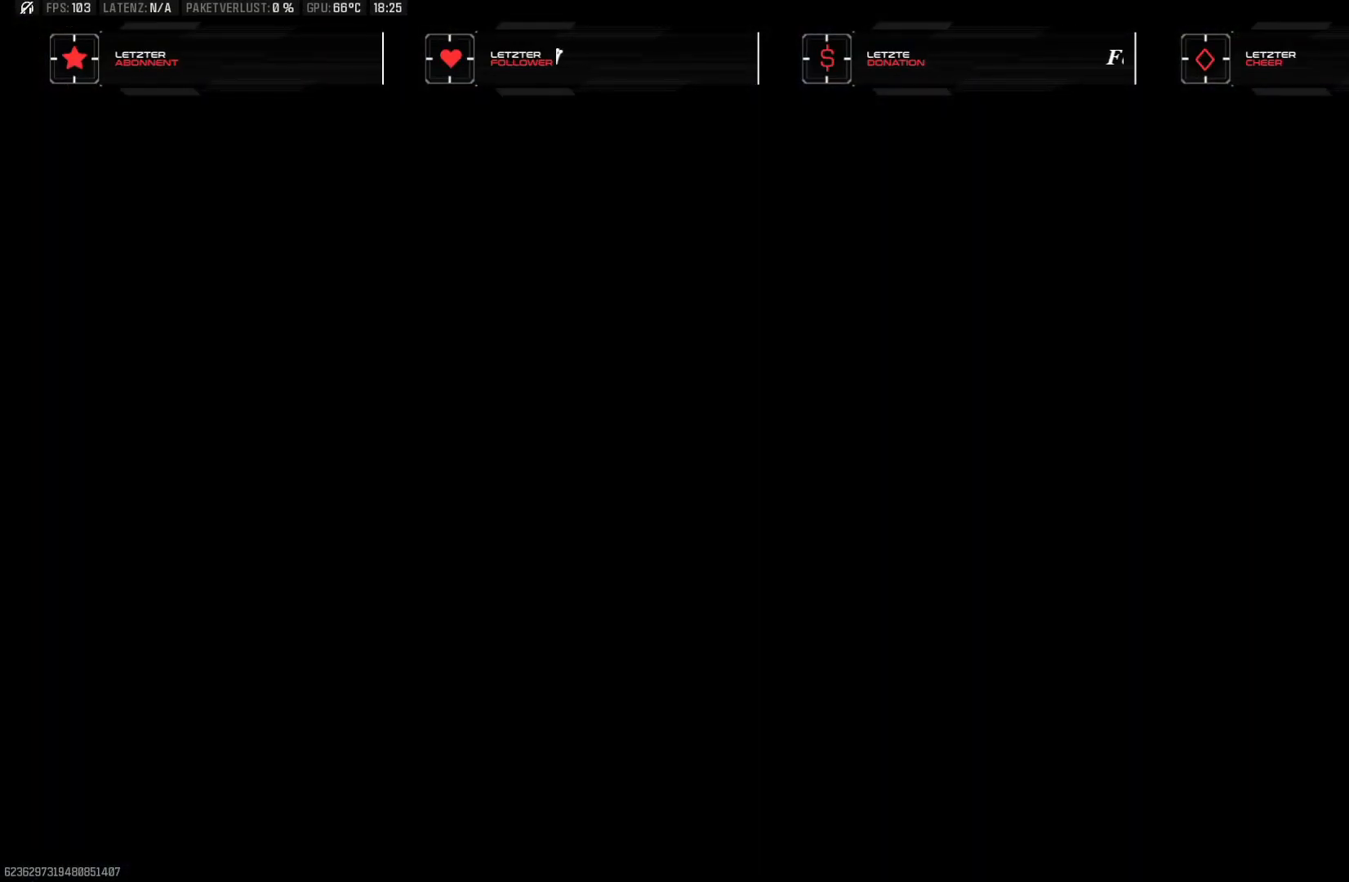
{"dt_ms": 500, "buttons": [], "left_stick": "center", "right_stick": "down", "events": []}
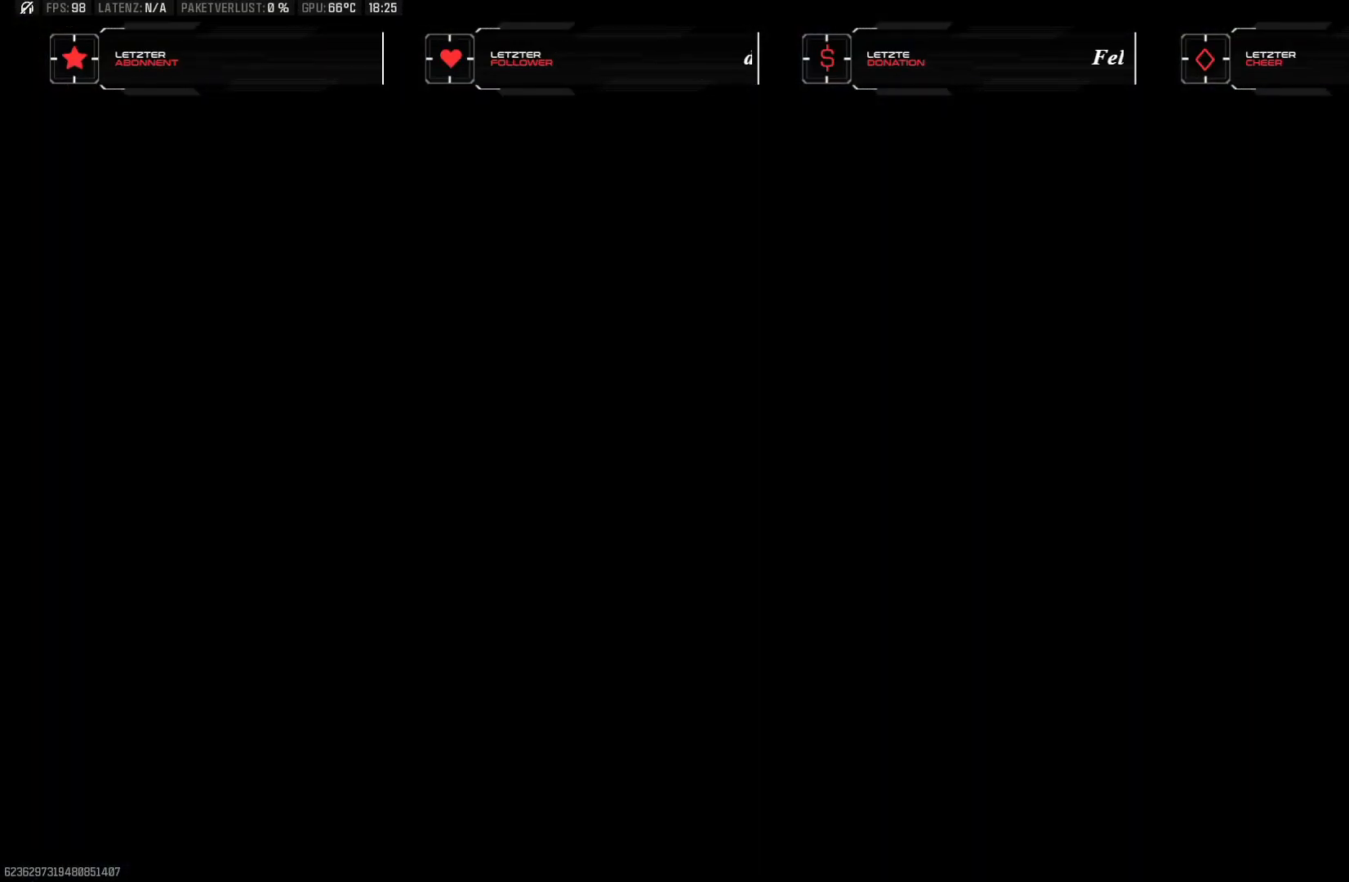
{"dt_ms": 500, "buttons": [], "left_stick": "center", "right_stick": "down", "events": []}
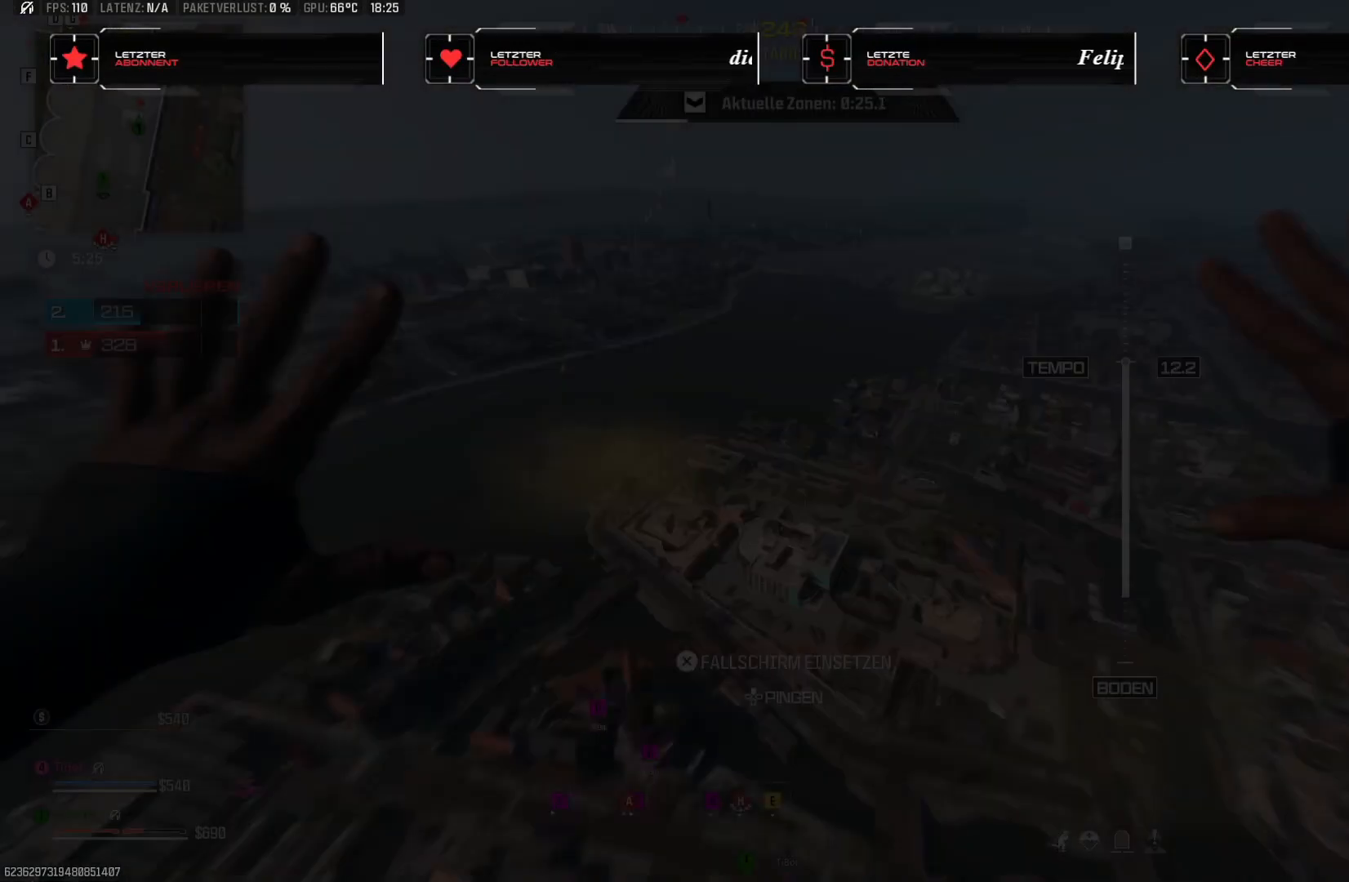
{"dt_ms": 500, "buttons": [], "left_stick": "down-right", "right_stick": "down", "events": [[250, "left_stick", "down-right"]]}
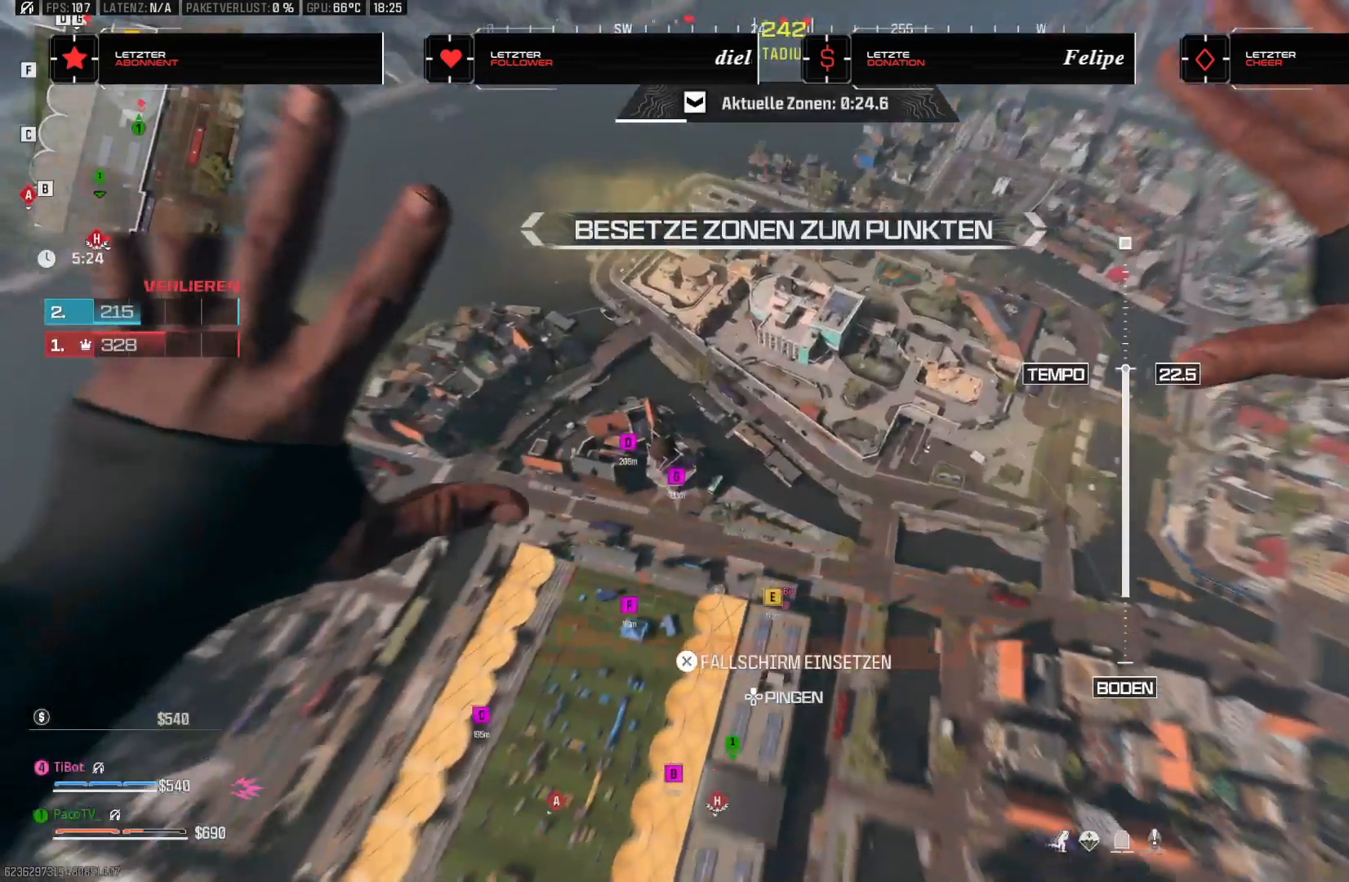
{"dt_ms": 500, "buttons": [], "left_stick": "down-right", "right_stick": "center", "events": [[100, "right_stick", "down-left"], [500, "right_stick", "center"]]}
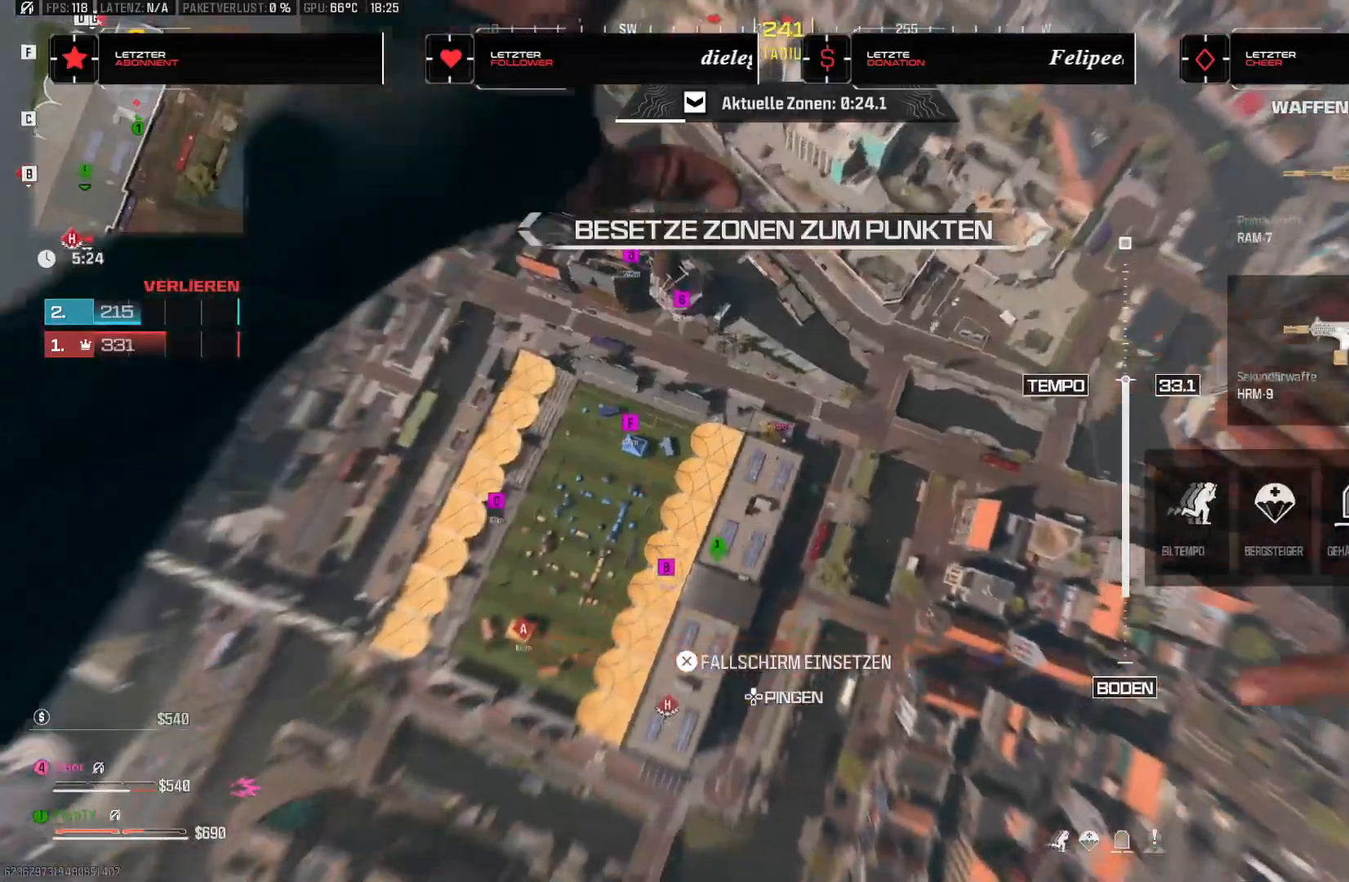
{"dt_ms": 500, "buttons": [], "left_stick": "down-left", "right_stick": "left", "events": [[150, "right_stick", "left"], [450, "left_stick", "down-left"]]}
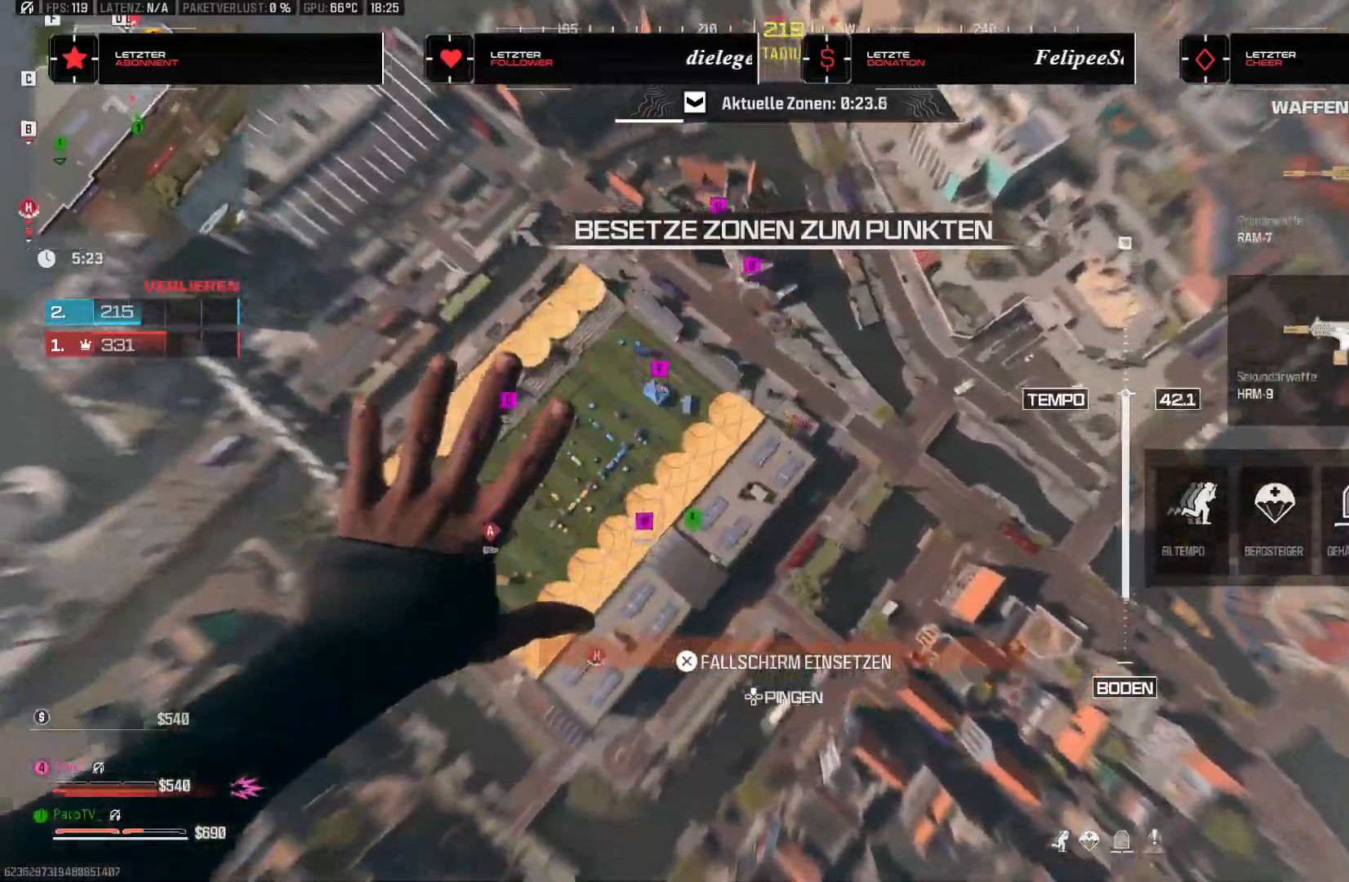
{"dt_ms": 500, "buttons": [], "left_stick": "down", "right_stick": "left", "events": [[433, "left_stick", "down"]]}
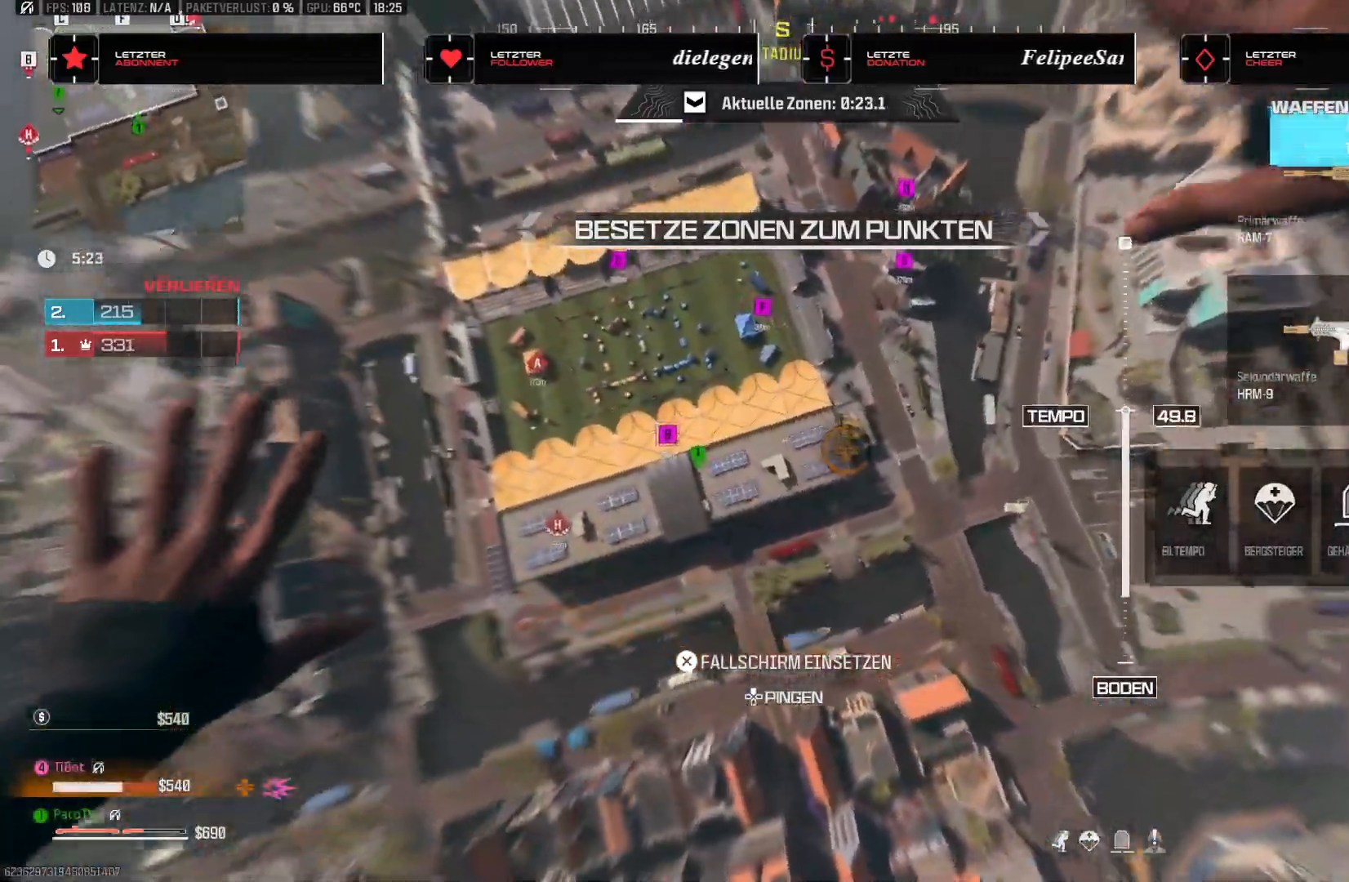
{"dt_ms": 500, "buttons": [], "left_stick": "down-right", "right_stick": "left", "events": [[267, "left_stick", "down-right"]]}
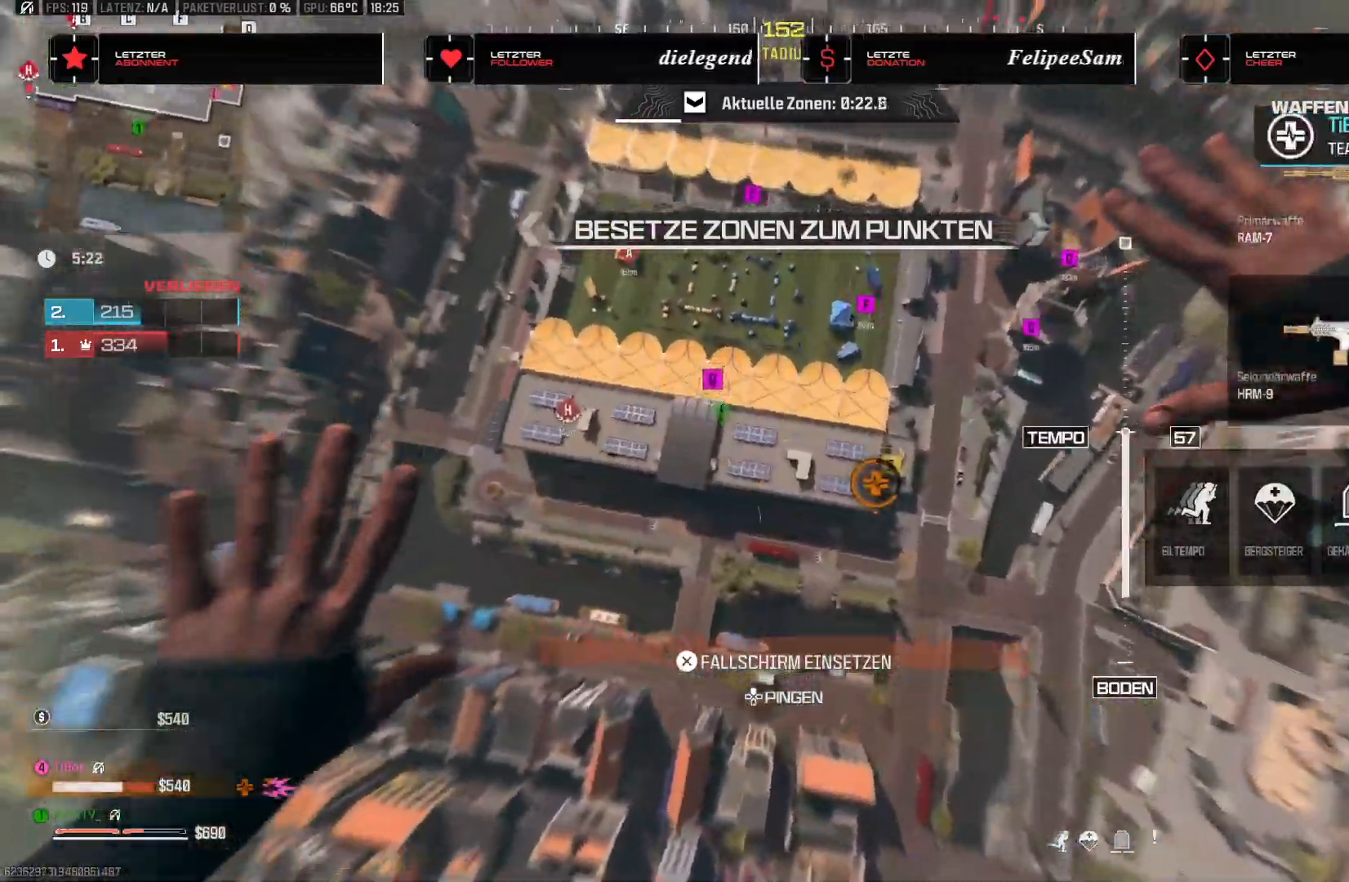
{"dt_ms": 500, "buttons": [], "left_stick": "down-left", "right_stick": "left", "events": [[217, "left_stick", "down"], [383, "left_stick", "down-left"]]}
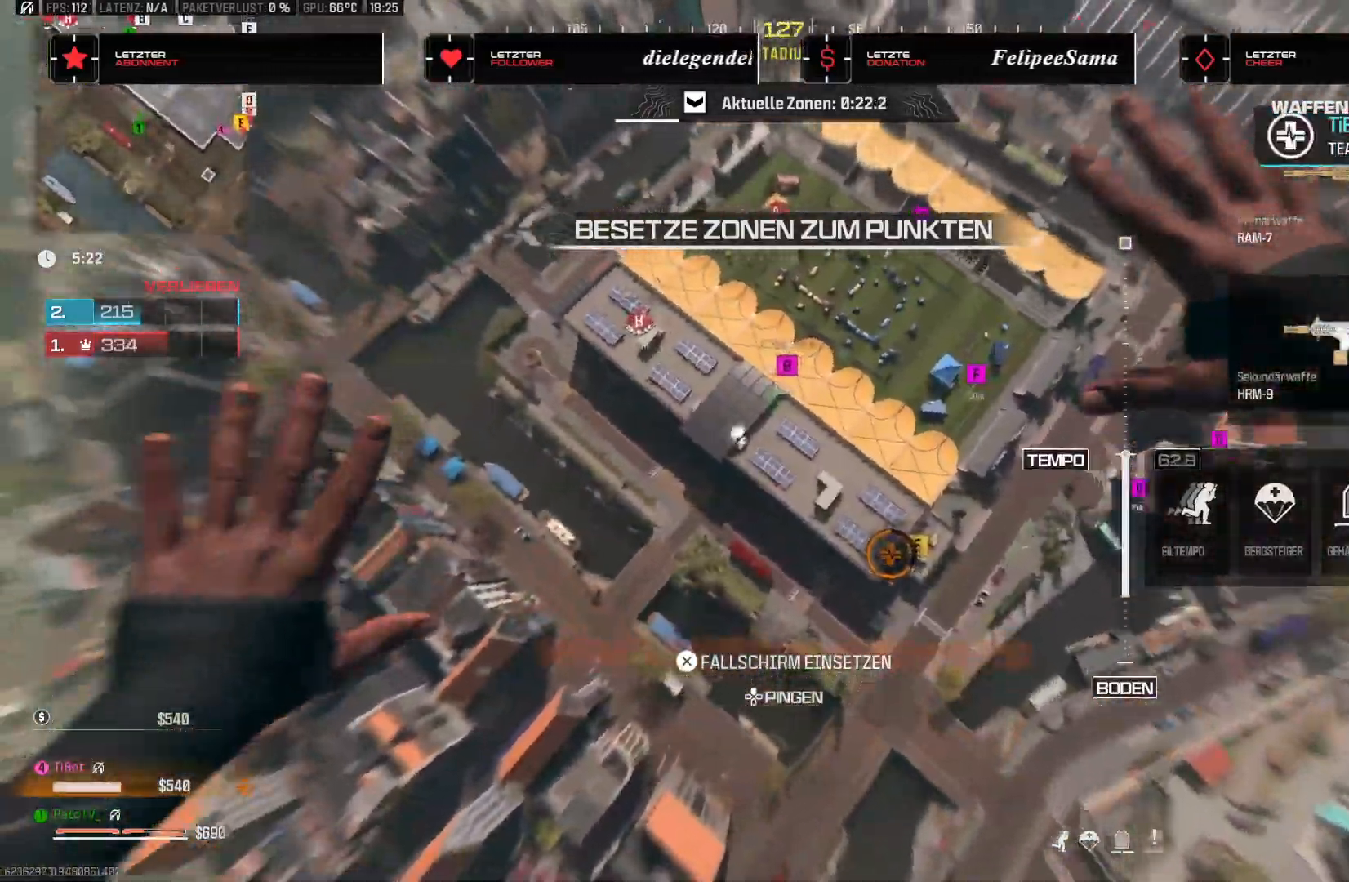
{"dt_ms": 500, "buttons": [], "left_stick": "left", "right_stick": "up-left", "events": [[17, "right_stick", "up-left"], [33, "CROSS", "down"], [67, "left_stick", "left"], [100, "CROSS", "up"]]}
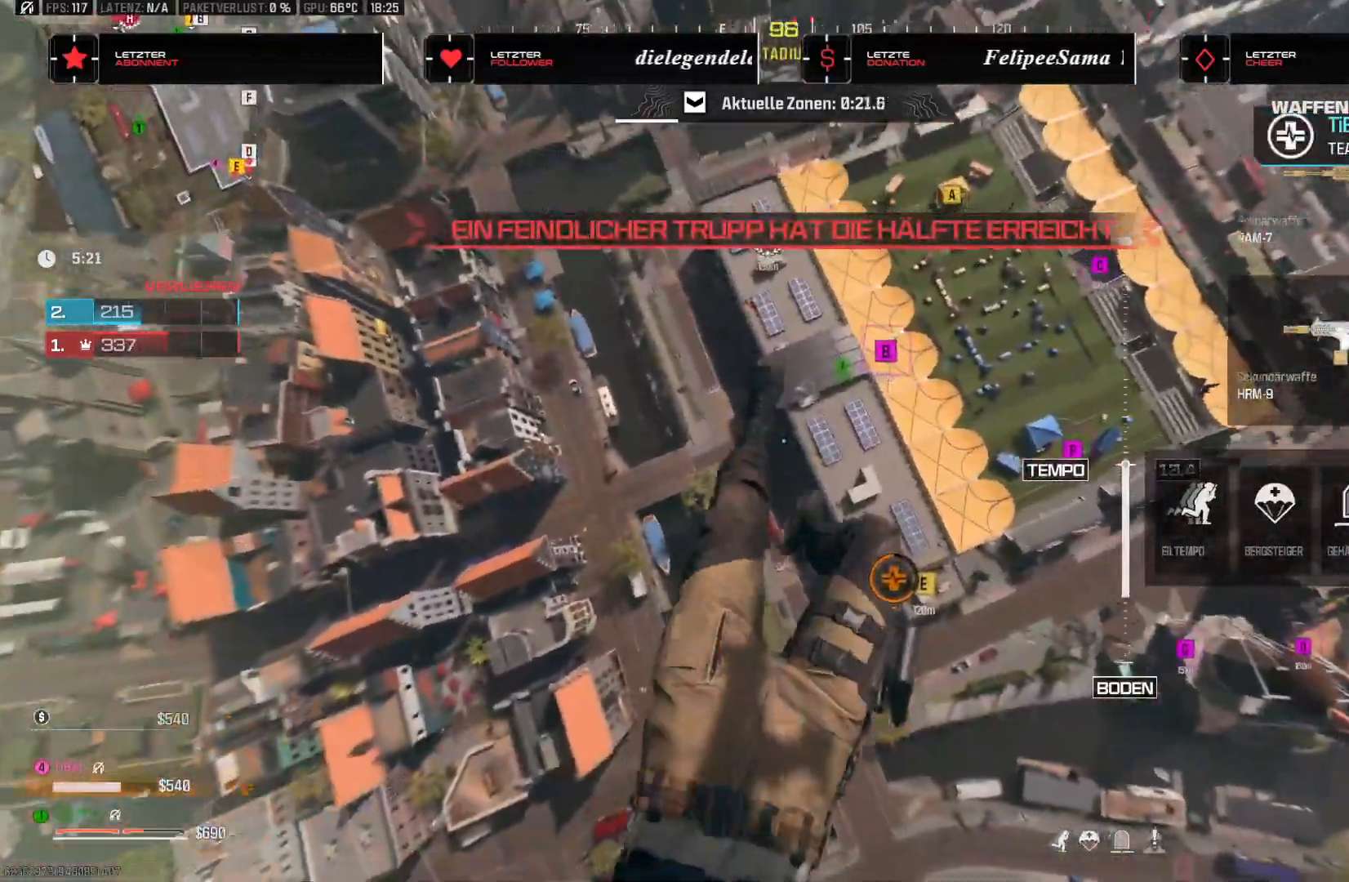
{"dt_ms": 500, "buttons": [], "left_stick": "up-left", "right_stick": "up-left", "events": [[483, "left_stick", "up-left"]]}
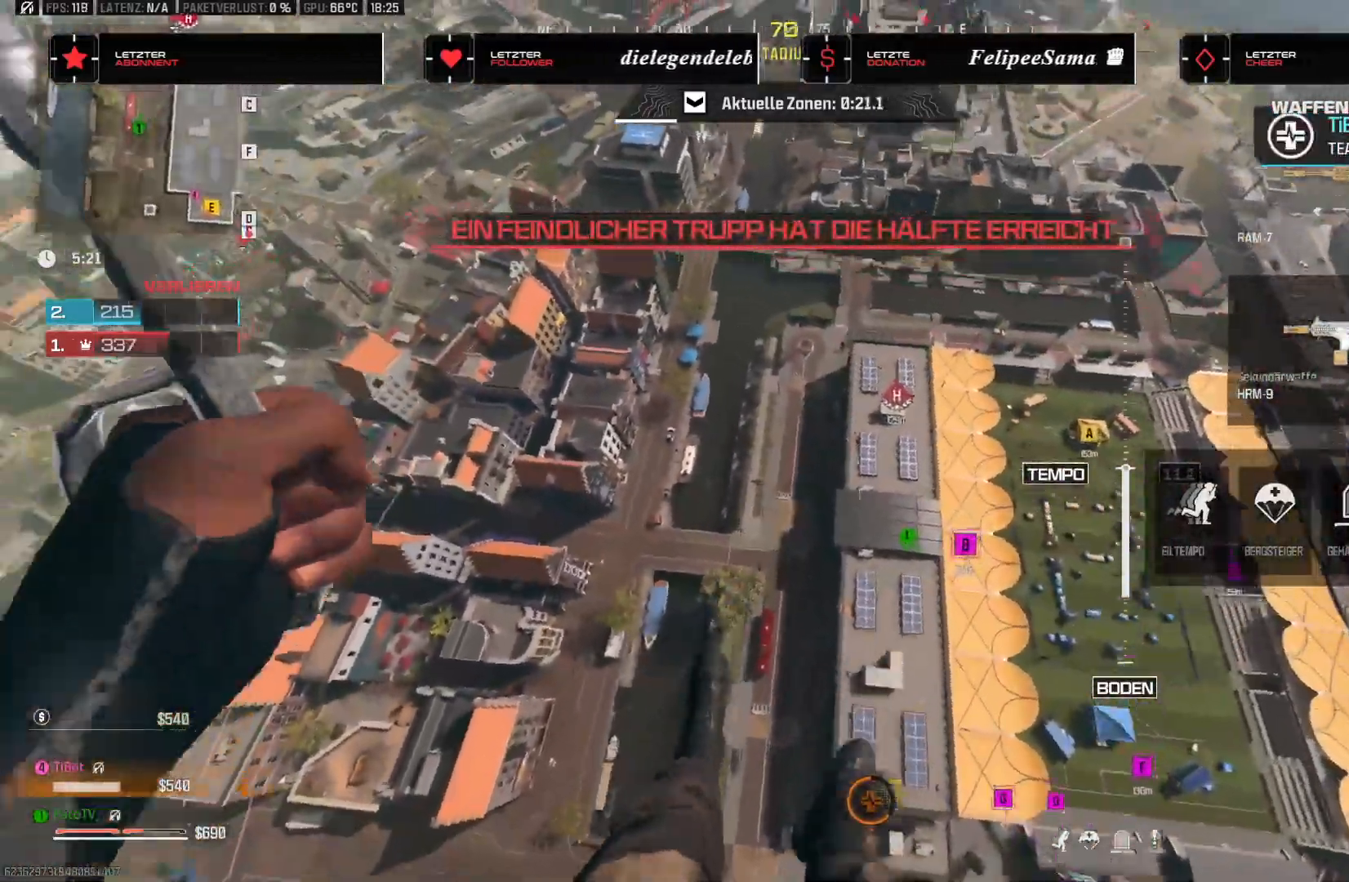
{"dt_ms": 500, "buttons": [], "left_stick": "up-left", "right_stick": "up-left", "events": []}
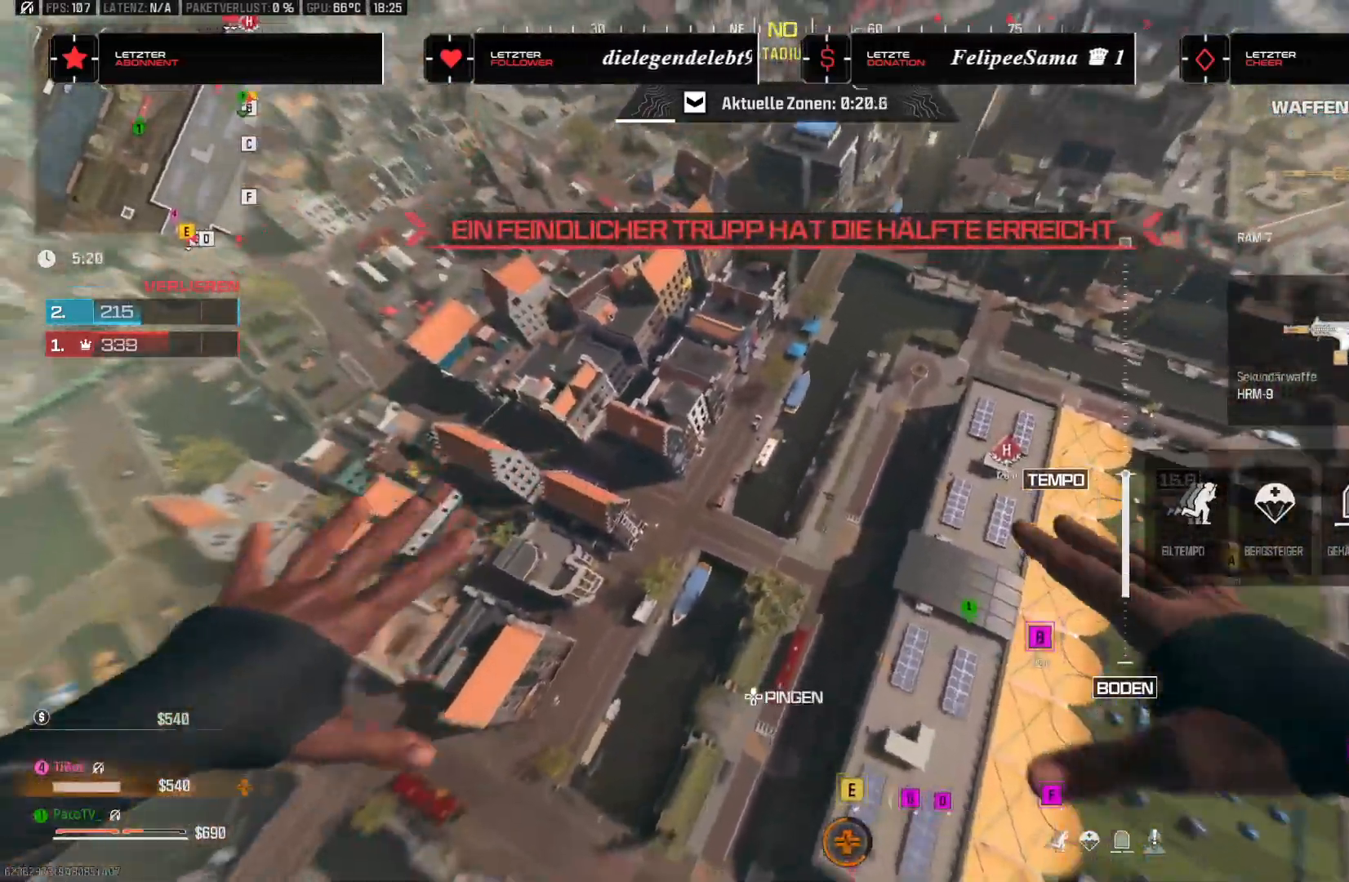
{"dt_ms": 500, "buttons": [], "left_stick": "up-left", "right_stick": "up-left", "events": []}
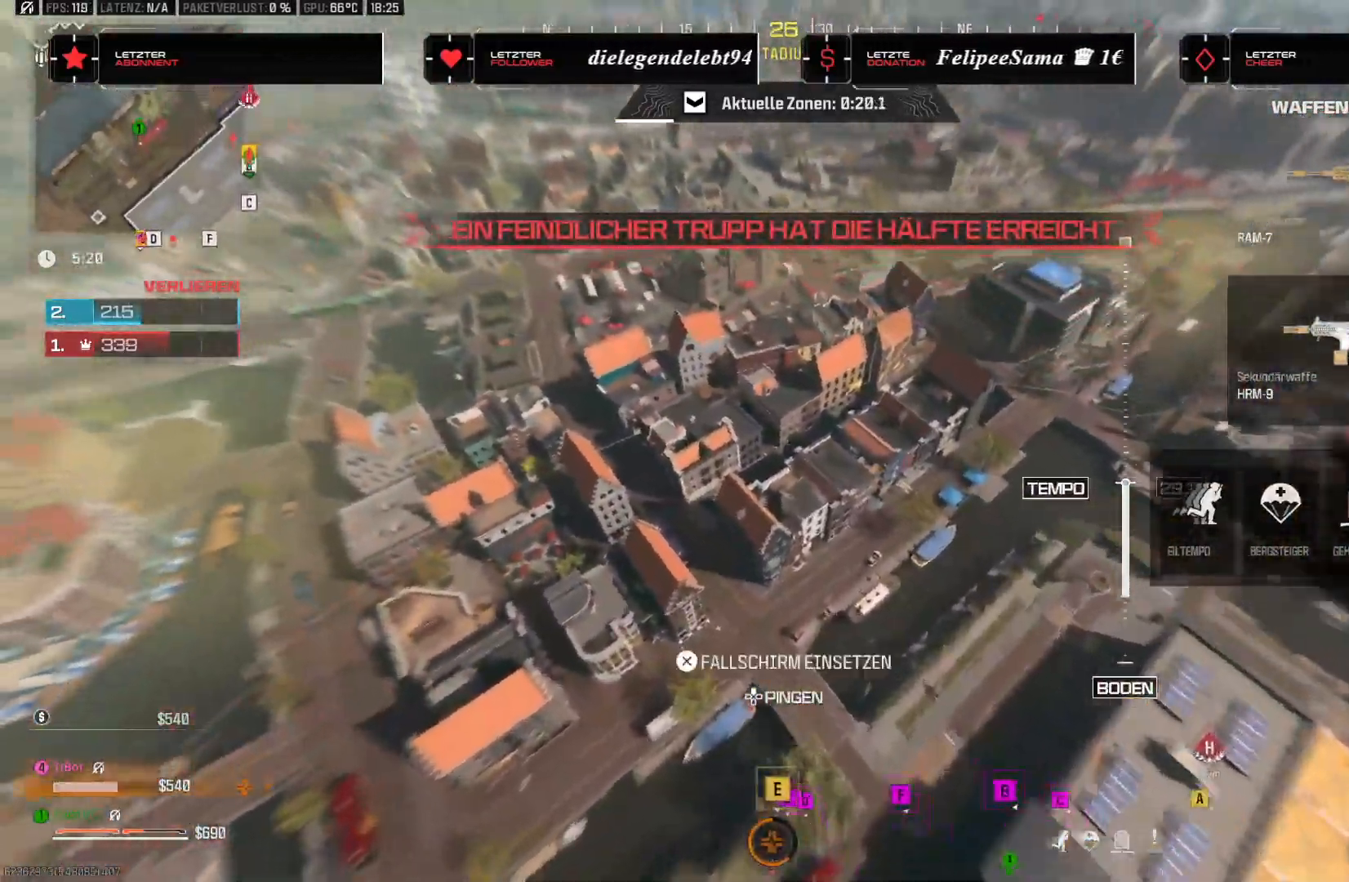
{"dt_ms": 500, "buttons": [], "left_stick": "up-left", "right_stick": "center", "events": [[417, "right_stick", "center"]]}
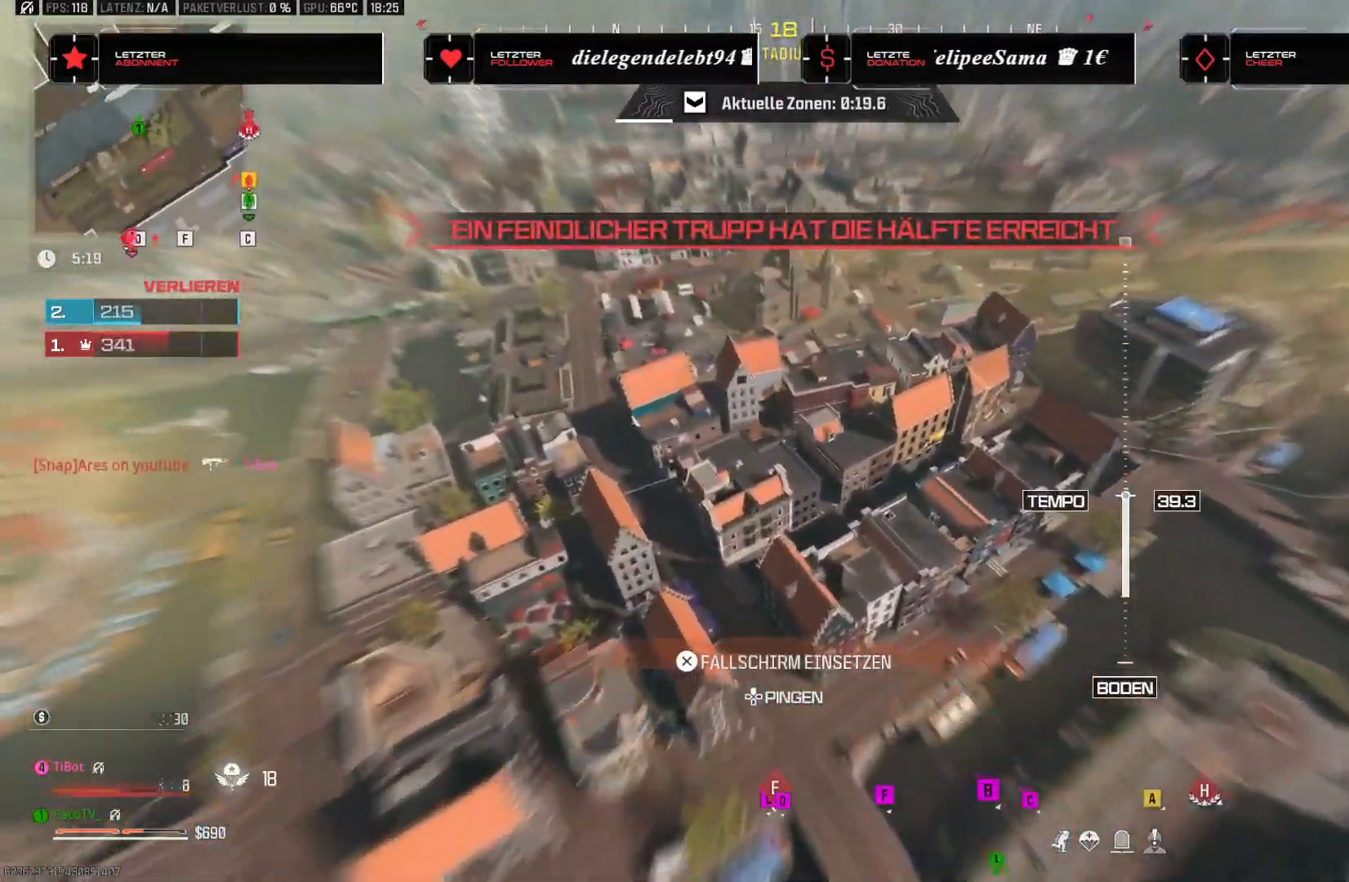
{"dt_ms": 500, "buttons": [], "left_stick": "up-left", "right_stick": "center", "events": []}
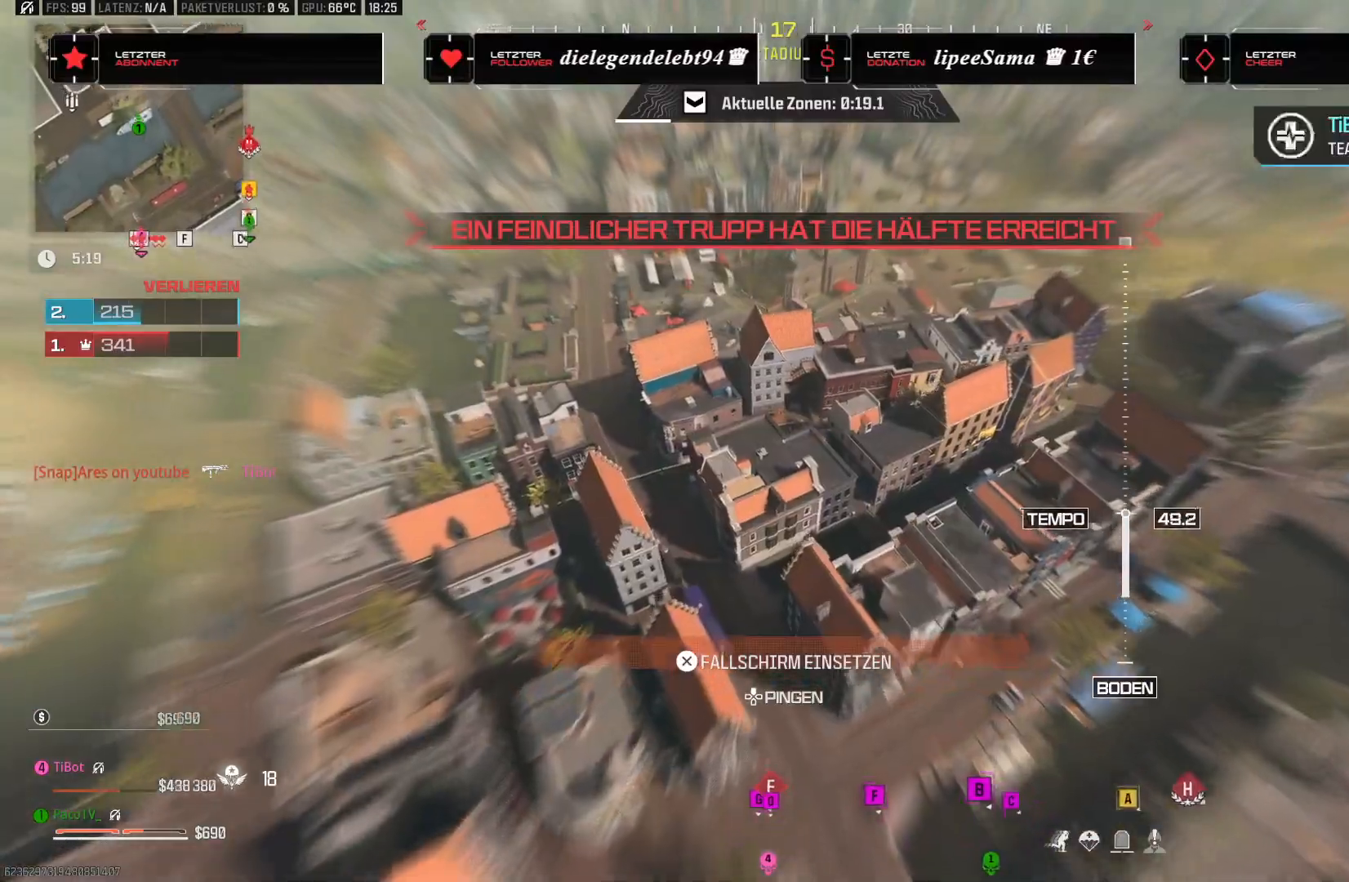
{"dt_ms": 500, "buttons": [], "left_stick": "center", "right_stick": "center", "events": [[400, "left_stick", "center"]]}
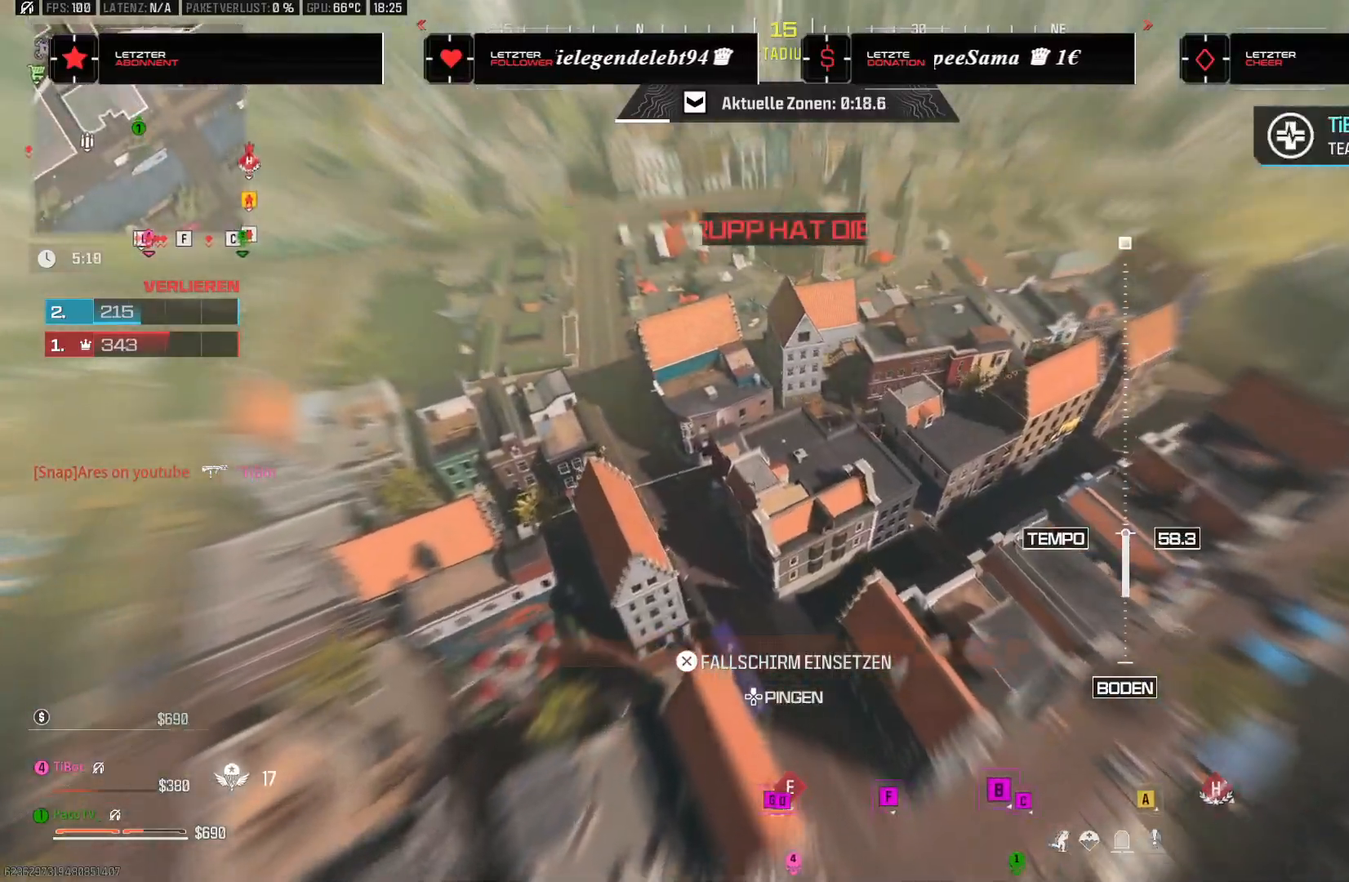
{"dt_ms": 500, "buttons": [], "left_stick": "center", "right_stick": "center", "events": []}
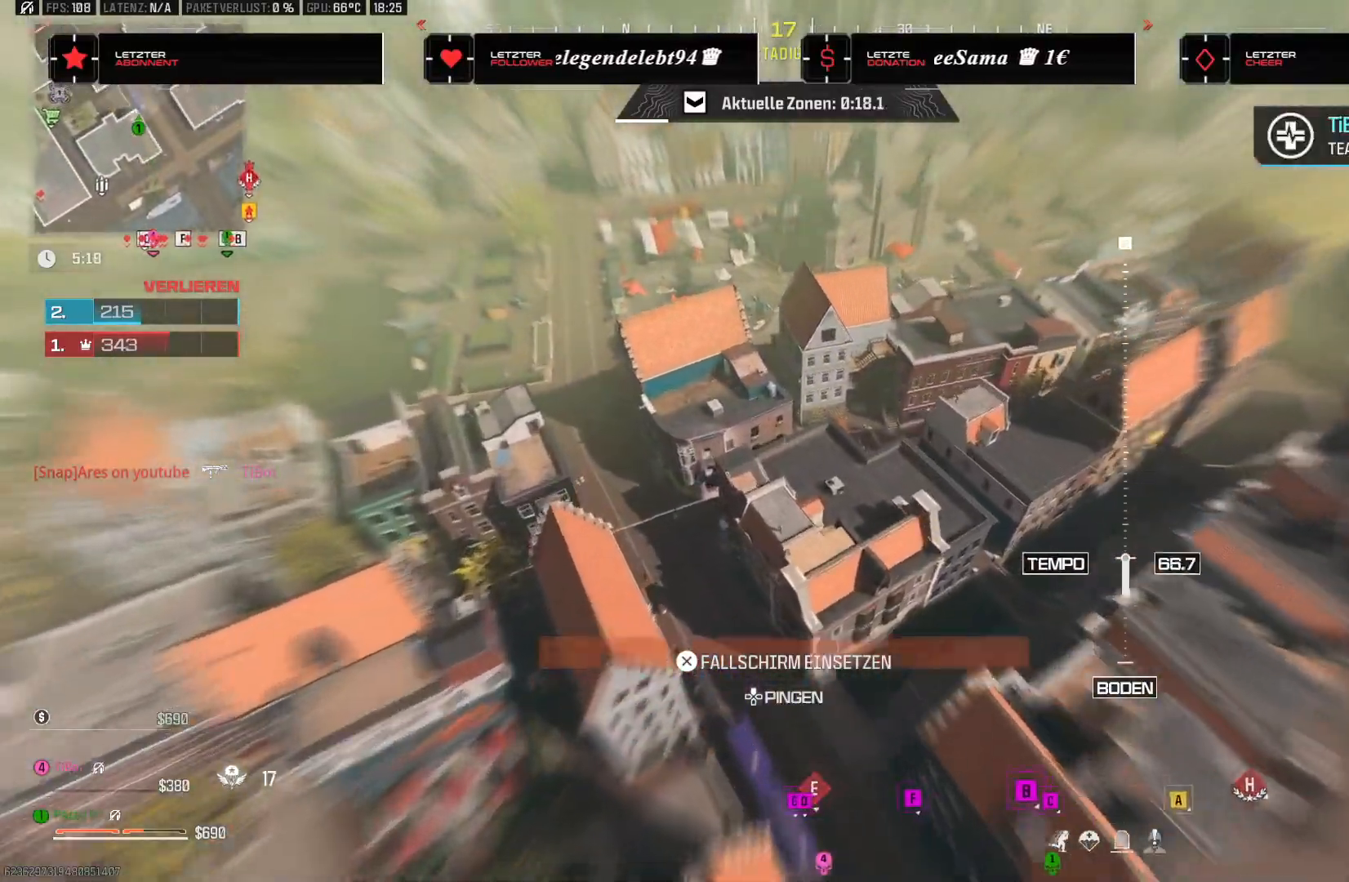
{"dt_ms": 500, "buttons": [], "left_stick": "down", "right_stick": "center", "events": [[117, "left_stick", "up"], [483, "left_stick", "down"]]}
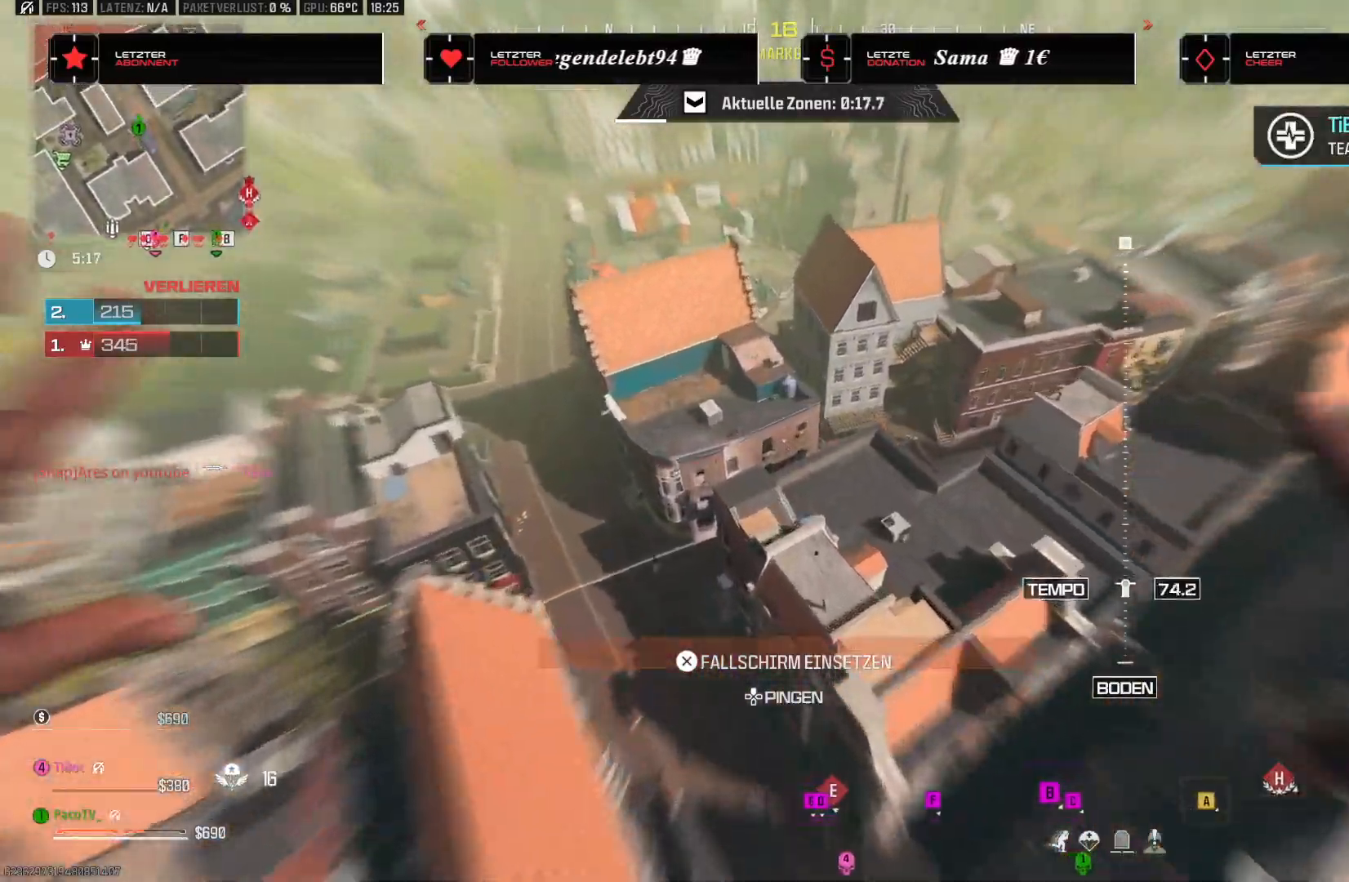
{"dt_ms": 1000, "buttons": [], "left_stick": "up-right", "right_stick": "up-right"}
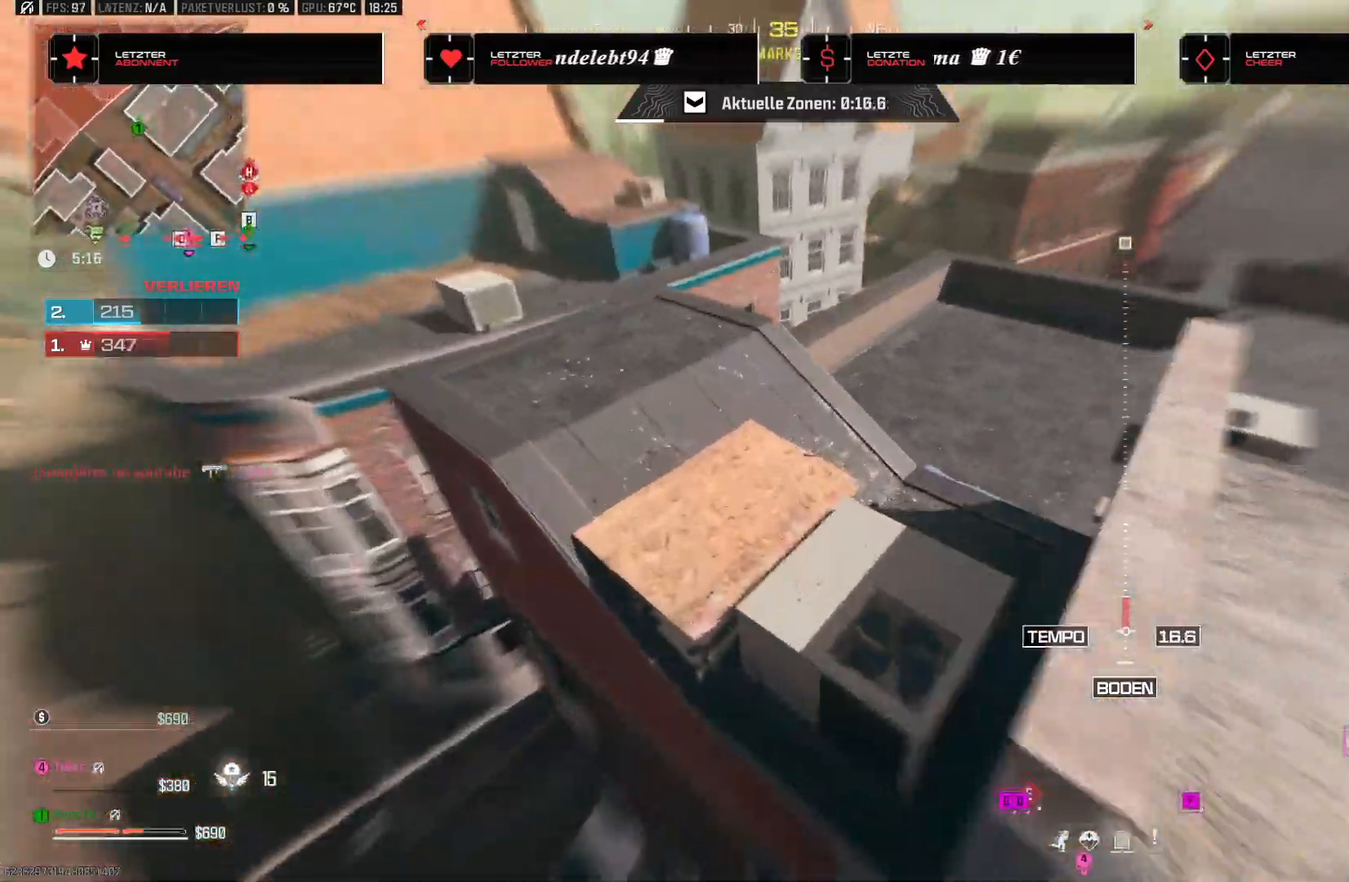
{"dt_ms": 500, "buttons": [], "left_stick": "up-right", "right_stick": "right", "events": [[233, "left_stick", "up"], [367, "right_stick", "center"], [417, "right_stick", "right"], [500, "left_stick", "up-right"]]}
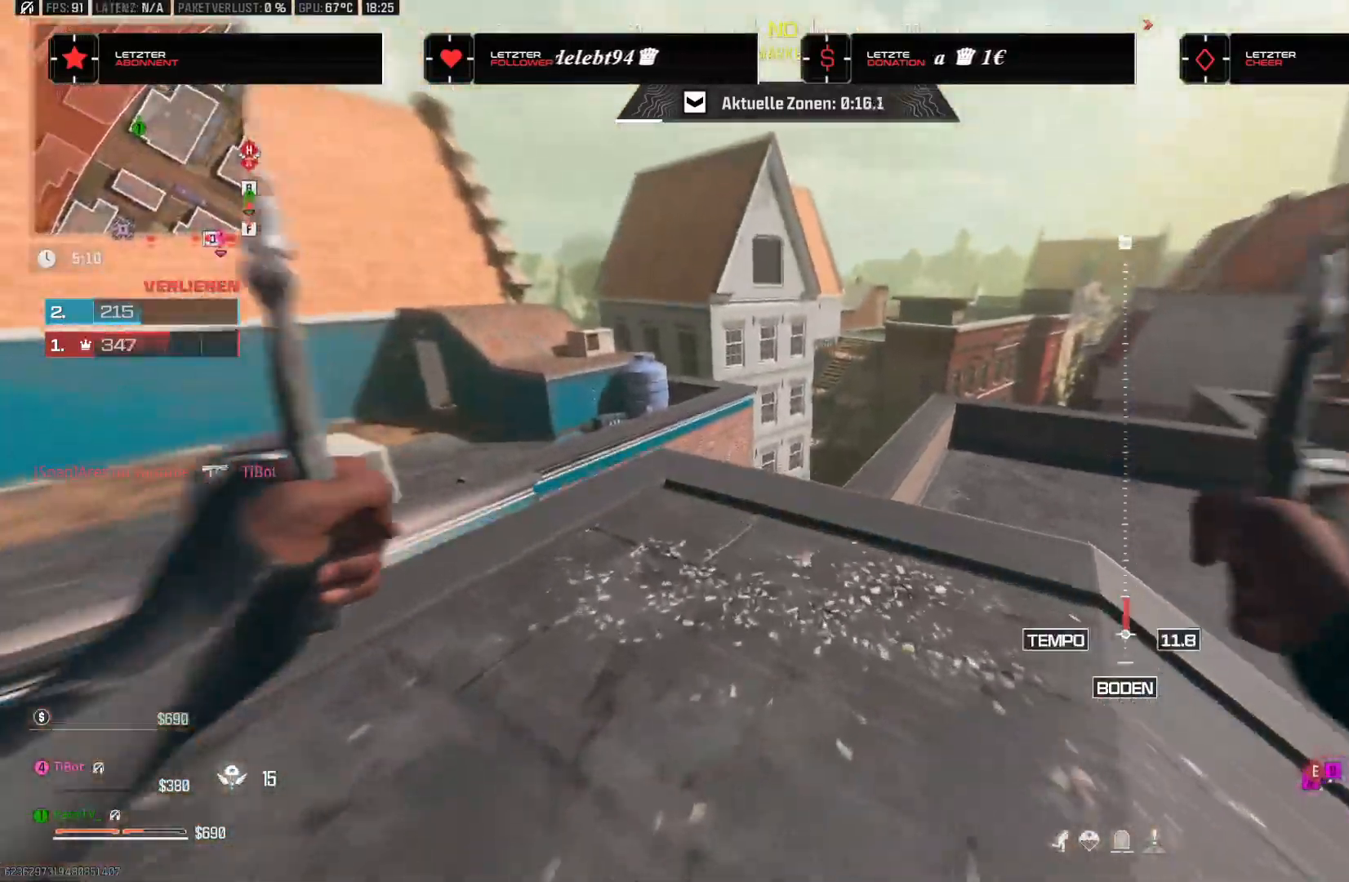
{"dt_ms": 500, "buttons": [], "left_stick": "up-right", "right_stick": "center", "events": [[167, "left_stick", "up"], [283, "L3", "down"], [367, "L3", "up"], [367, "right_stick", "down"], [417, "right_stick", "left"], [450, "left_stick", "up-right"], [500, "right_stick", "center"]]}
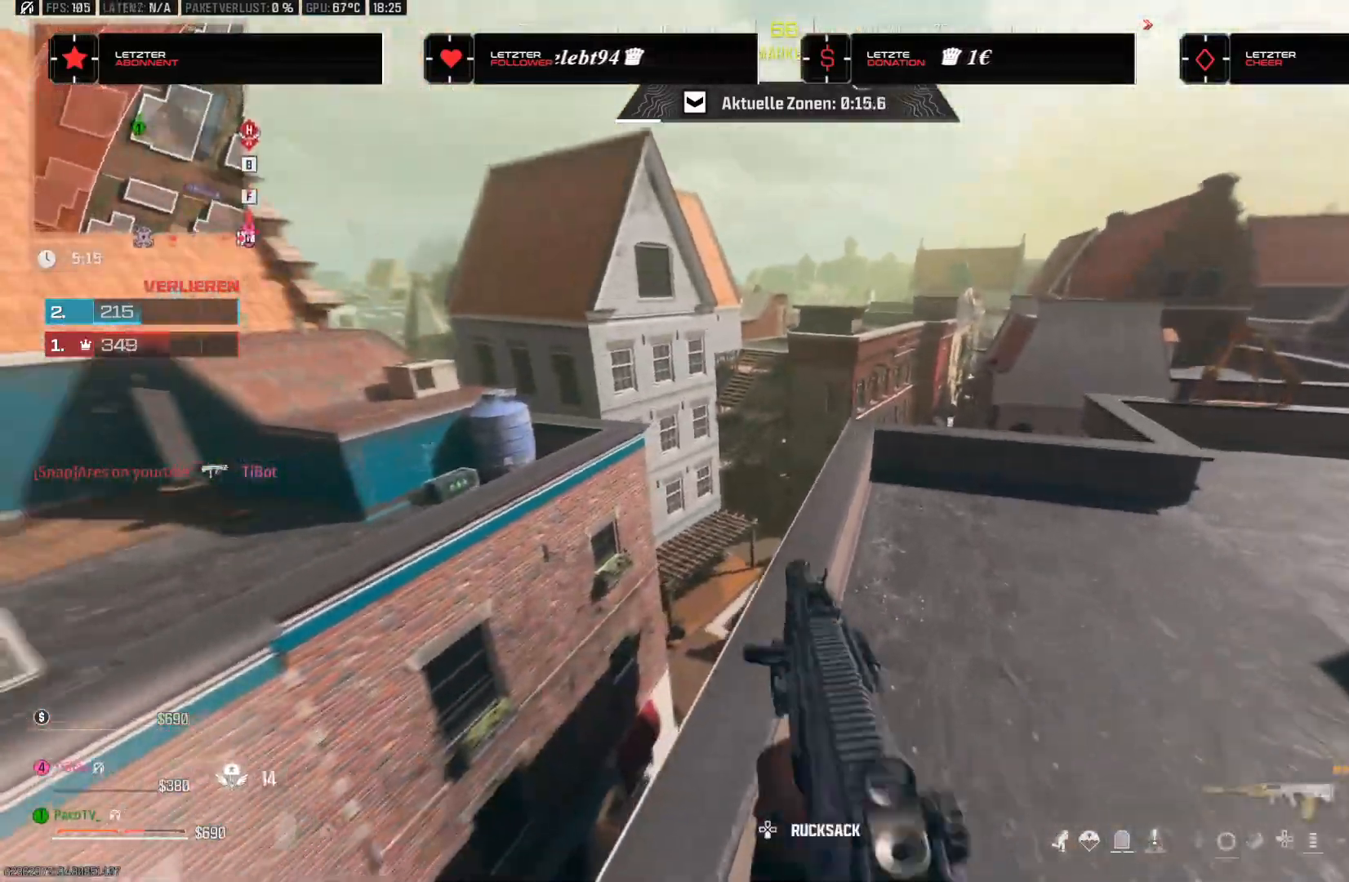
{"dt_ms": 500, "buttons": [], "left_stick": "up-left", "right_stick": "center", "events": [[50, "right_stick", "right"], [167, "L3", "down"], [167, "left_stick", "up"], [300, "L3", "up"], [350, "TRIANGLE", "down"], [400, "TRIANGLE", "up"], [483, "left_stick", "up-left"], [500, "right_stick", "center"]]}